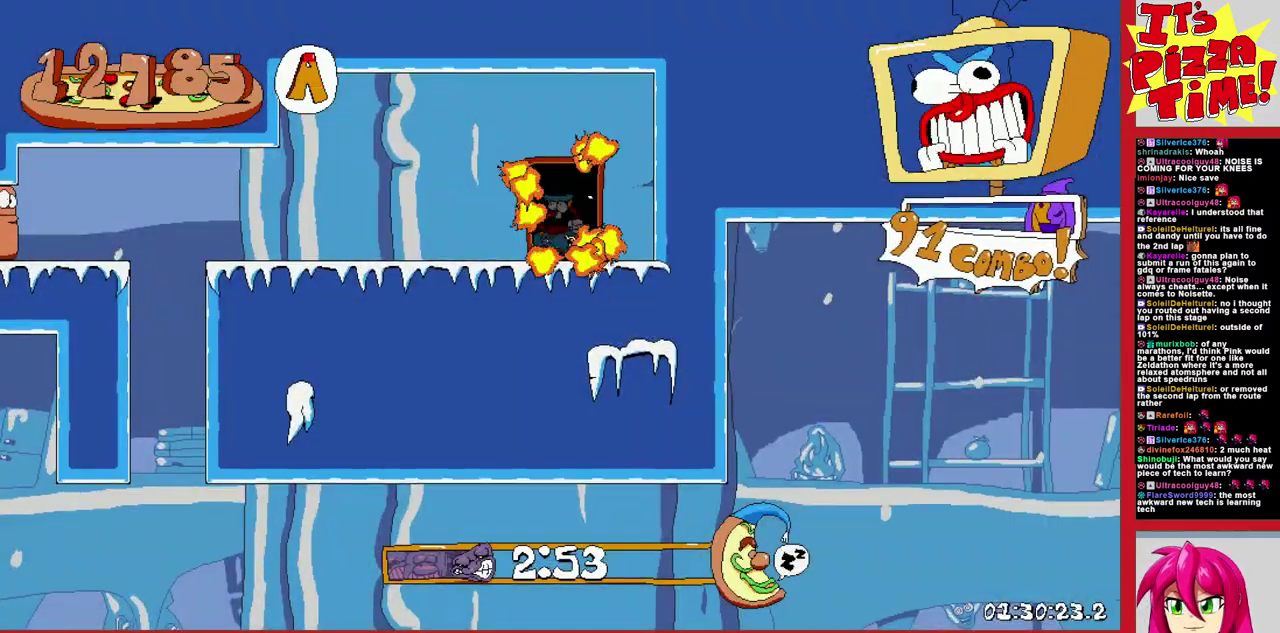
Gameplay with a controller (Nintendo layout); each line is a JSON object with the inputs held at the frame after it. "events" lists button and stick changes between this image and that frame as [ms after this image, input, new state], when the widget could be followed in between. Not read: L3 R2 R3.
{"buttons": ["R1", "DPAD_LEFT"], "events": [[183, "Y", "down"], [267, "R1", "down"], [350, "Y", "up"]]}
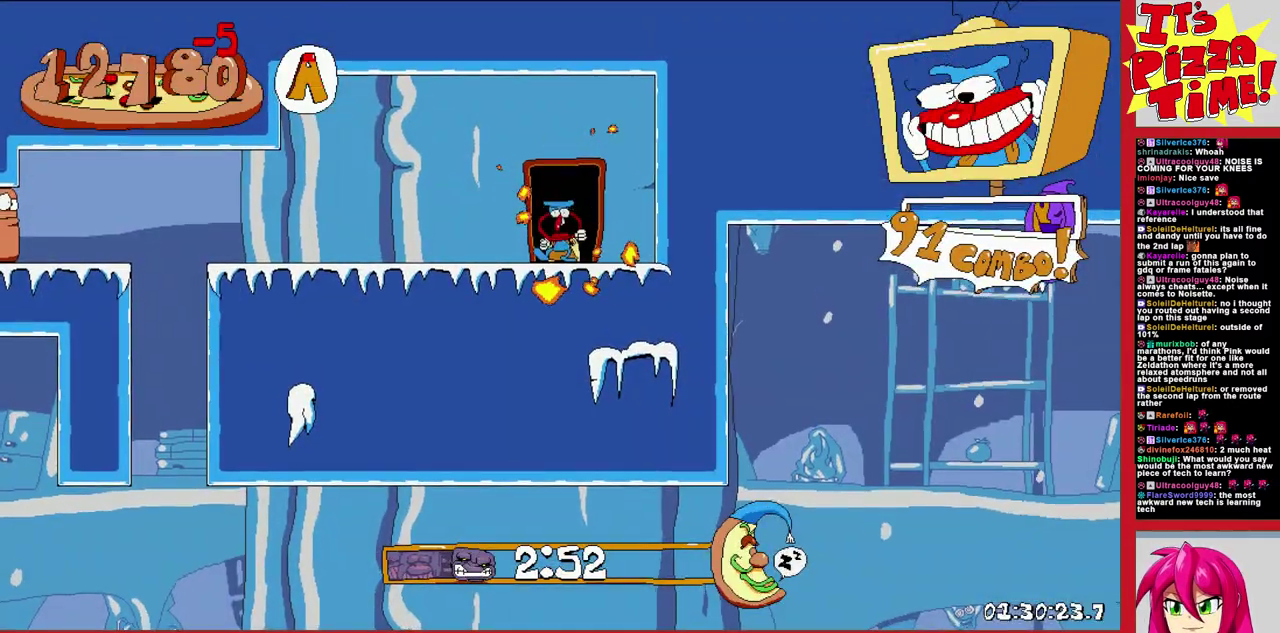
{"buttons": ["R1", "DPAD_LEFT"], "events": [[50, "B", "down"], [150, "B", "up"]]}
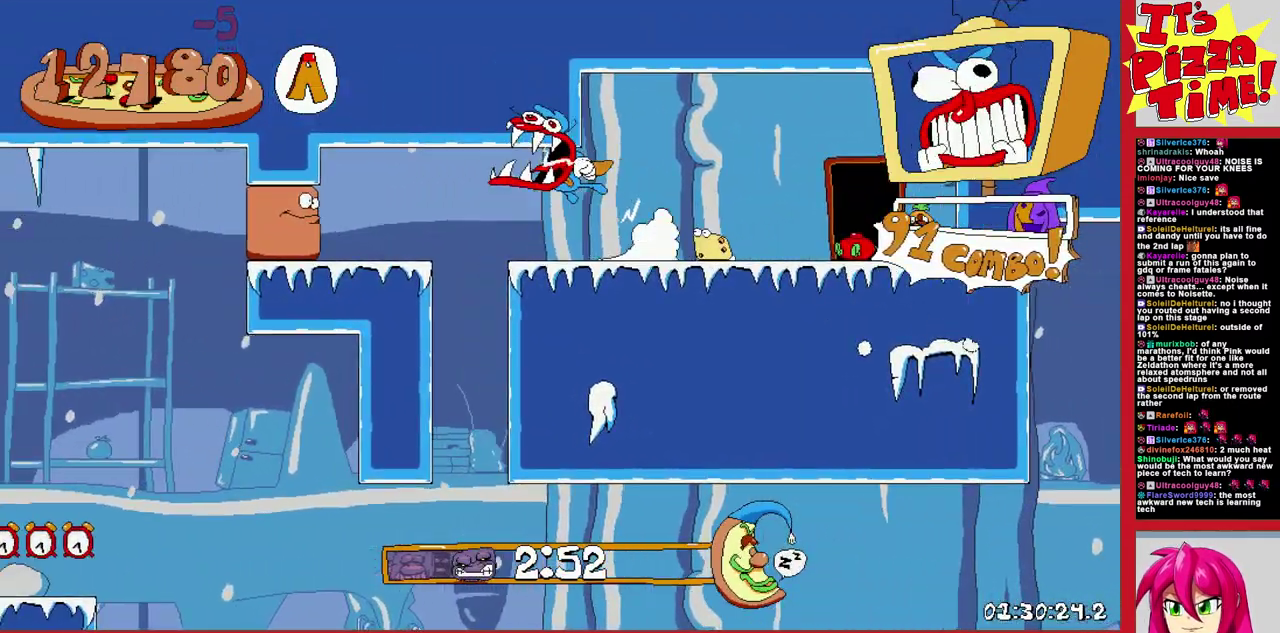
{"buttons": ["Y", "R1", "DPAD_DOWN", "DPAD_LEFT"], "events": [[183, "DPAD_DOWN", "down"], [483, "Y", "down"]]}
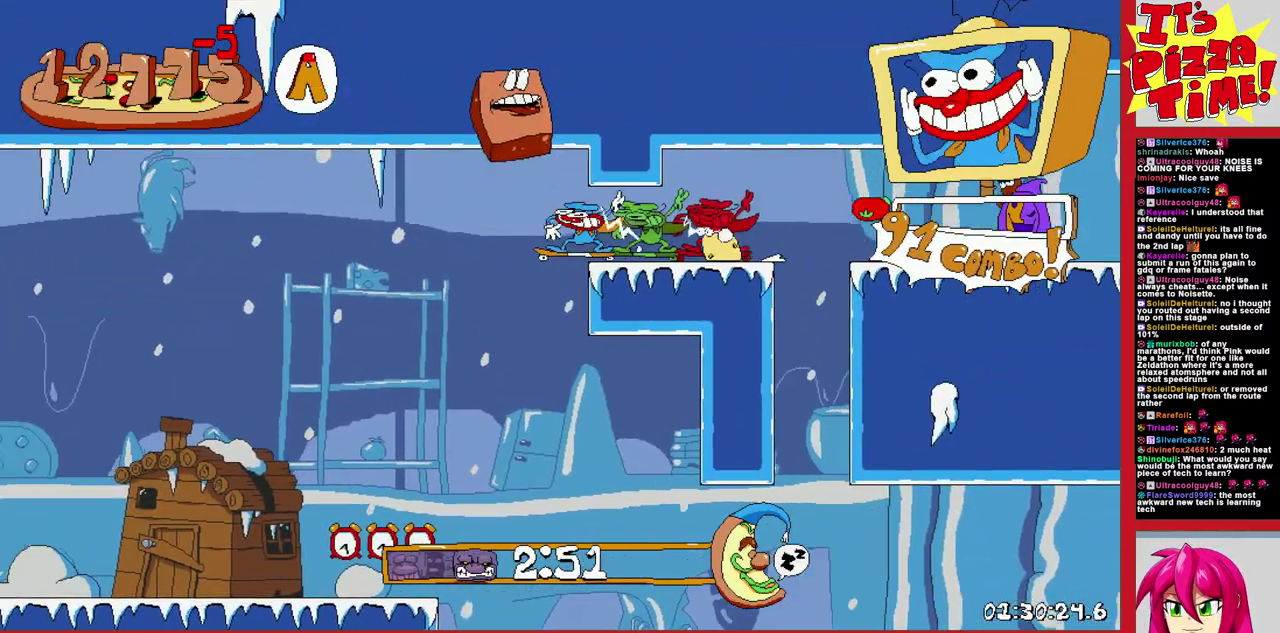
{"buttons": ["R1", "DPAD_LEFT"], "events": [[83, "Y", "up"], [217, "DPAD_DOWN", "up"]]}
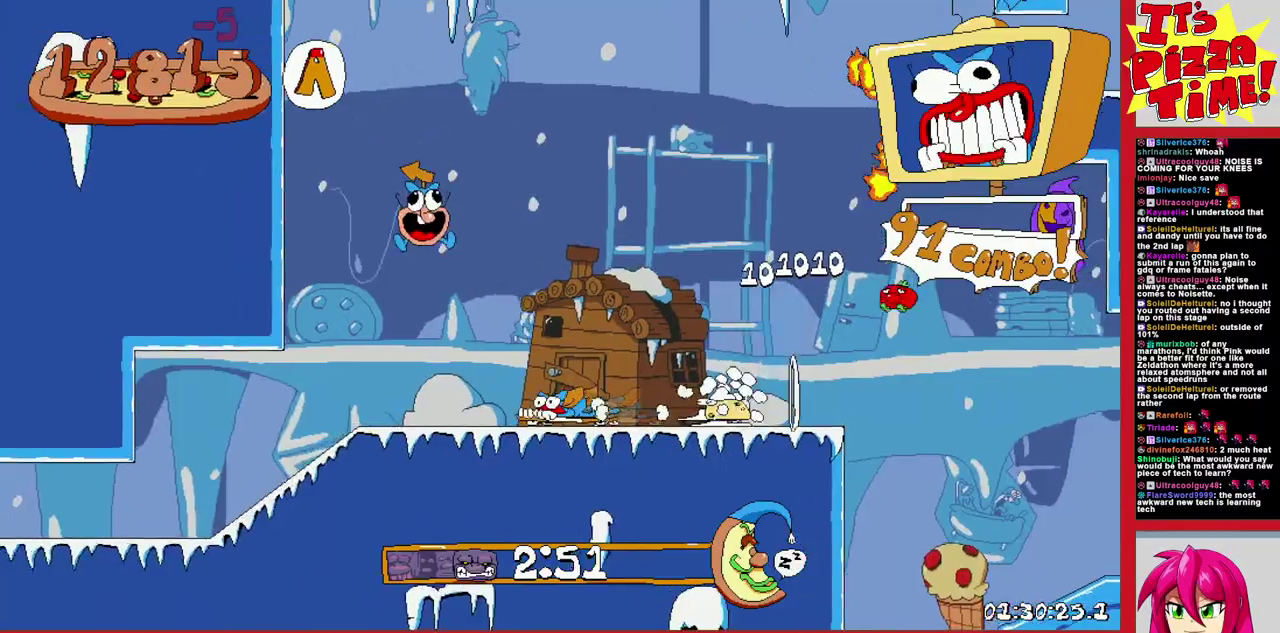
{"buttons": ["R1", "DPAD_LEFT"], "events": []}
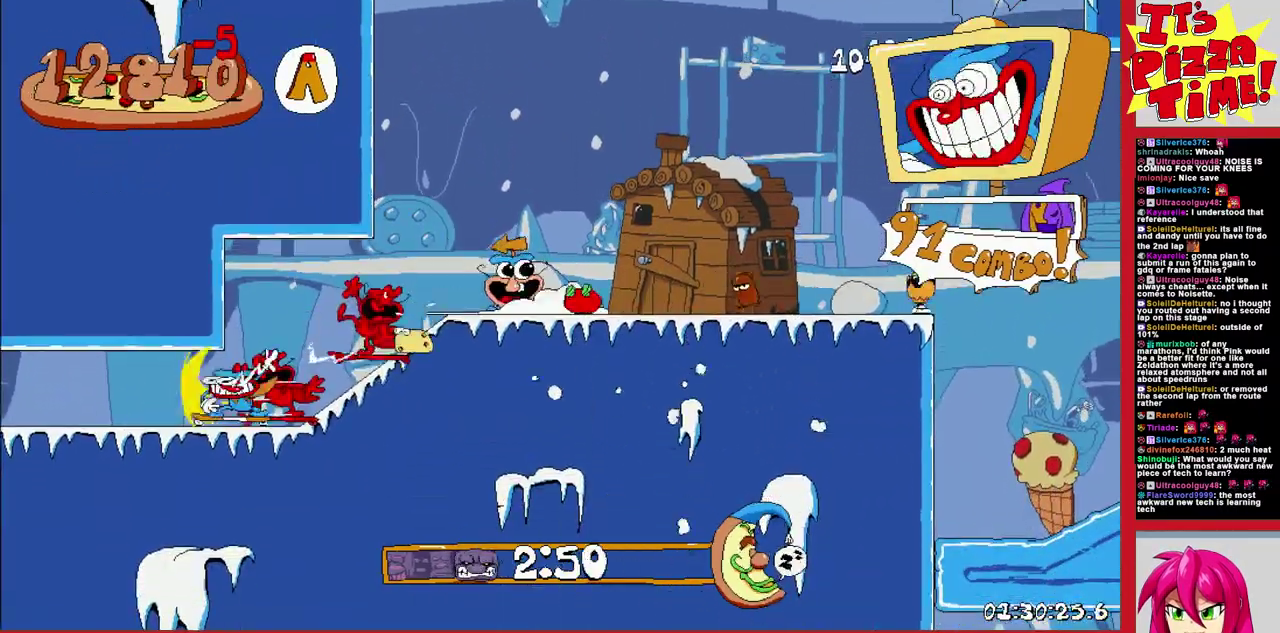
{"buttons": ["R1", "DPAD_LEFT"], "events": []}
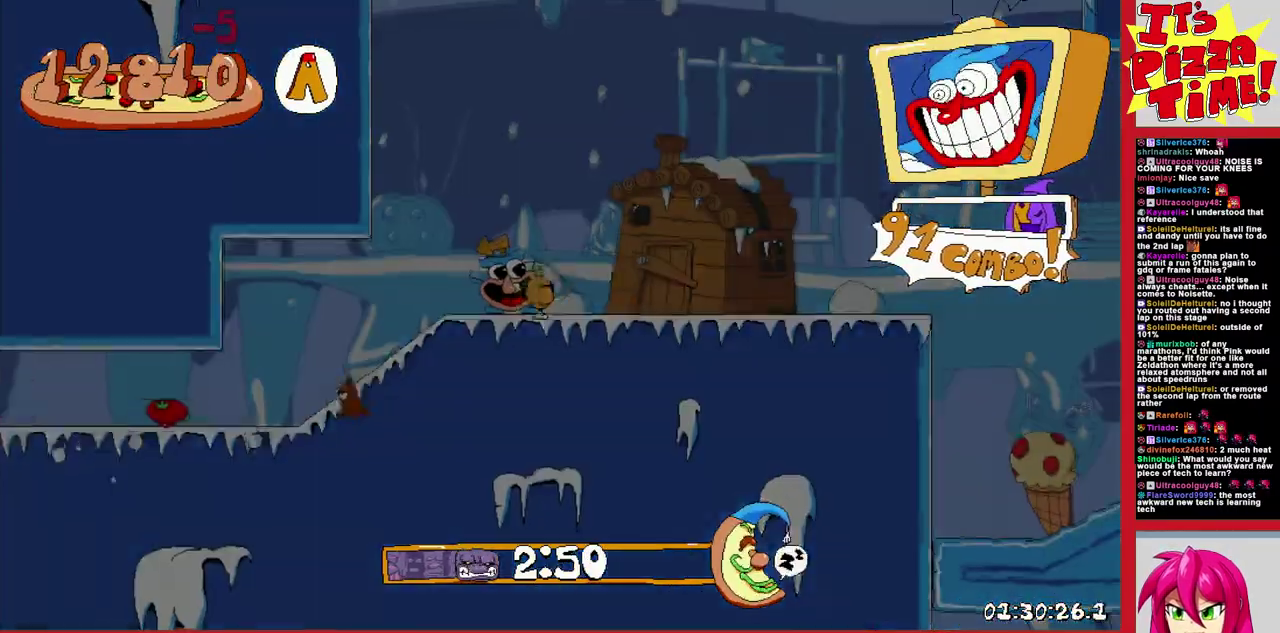
{"buttons": ["B", "R1", "DPAD_LEFT"], "events": [[467, "B", "down"]]}
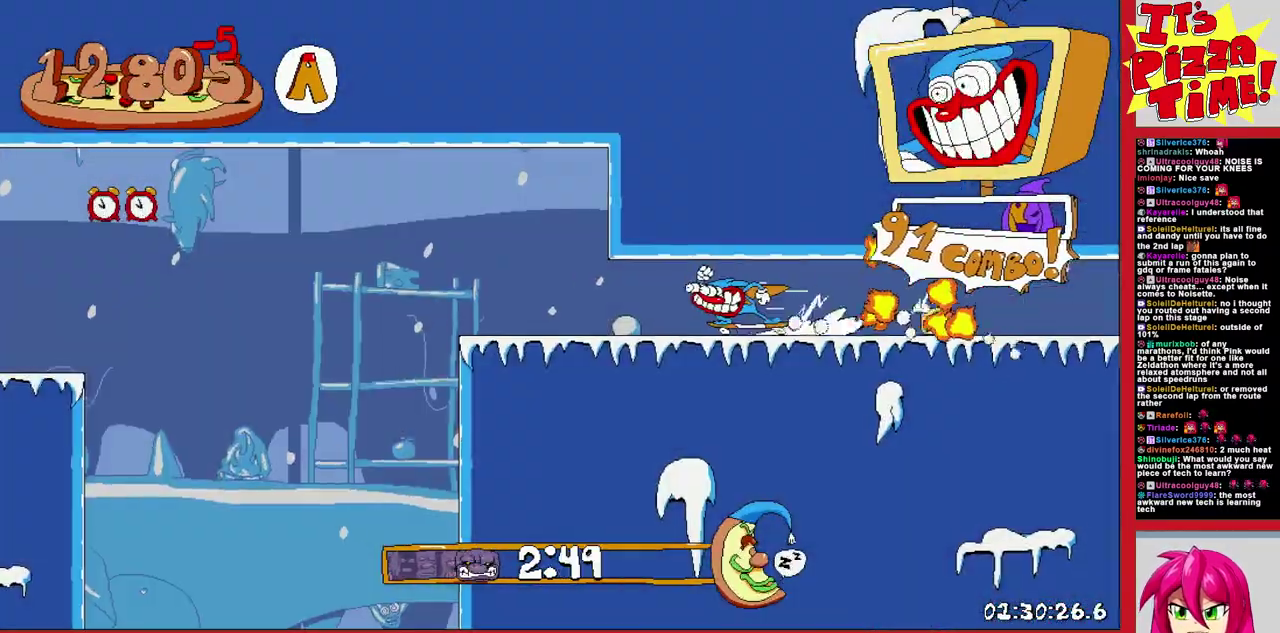
{"buttons": ["R1", "DPAD_LEFT"], "events": [[67, "B", "up"]]}
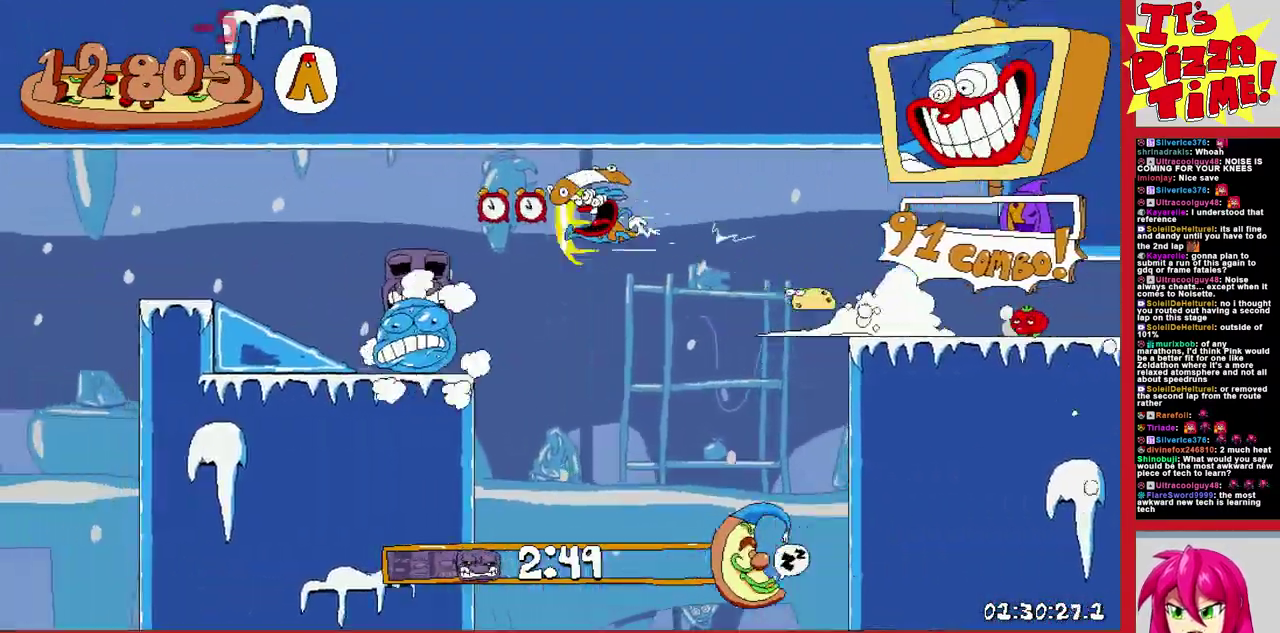
{"buttons": ["R1", "DPAD_LEFT"], "events": []}
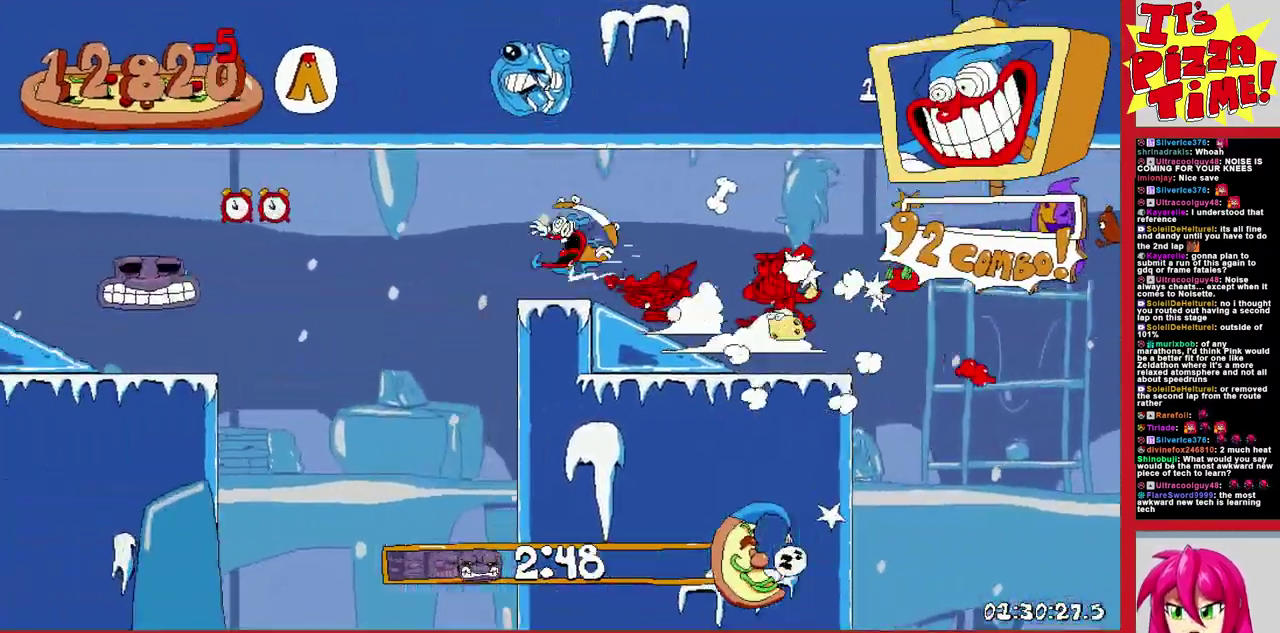
{"buttons": ["R1", "DPAD_LEFT"], "events": [[267, "B", "down"], [350, "B", "up"]]}
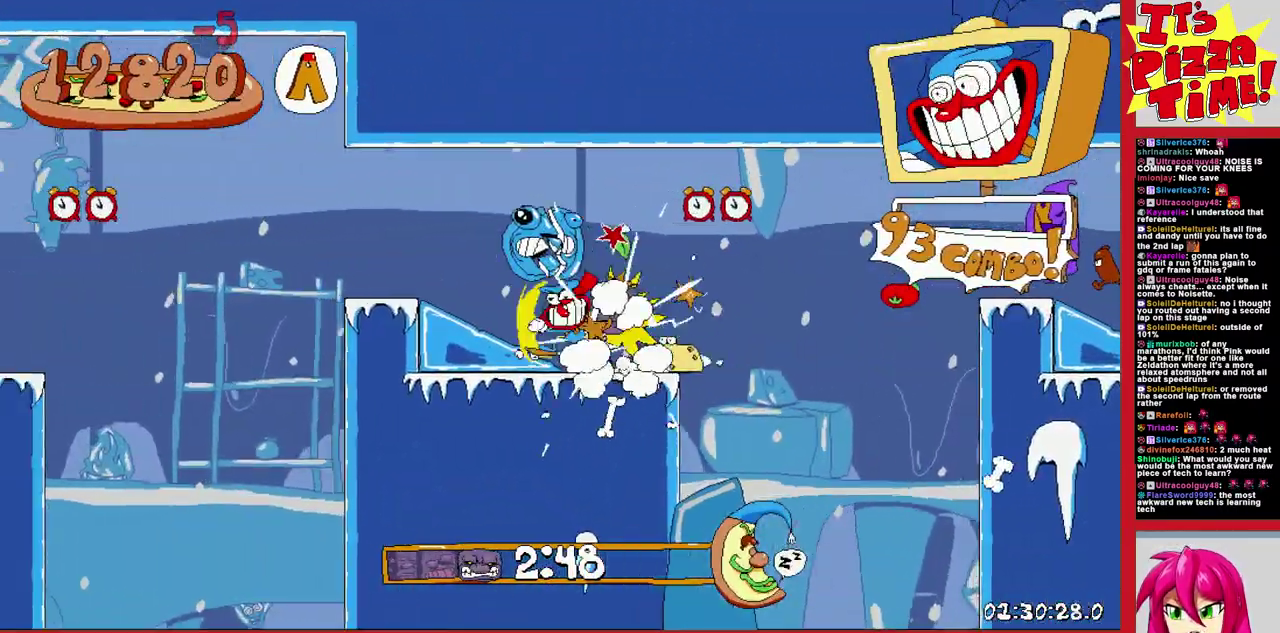
{"buttons": ["R1", "DPAD_LEFT"], "events": [[450, "B", "down"], [500, "B", "up"]]}
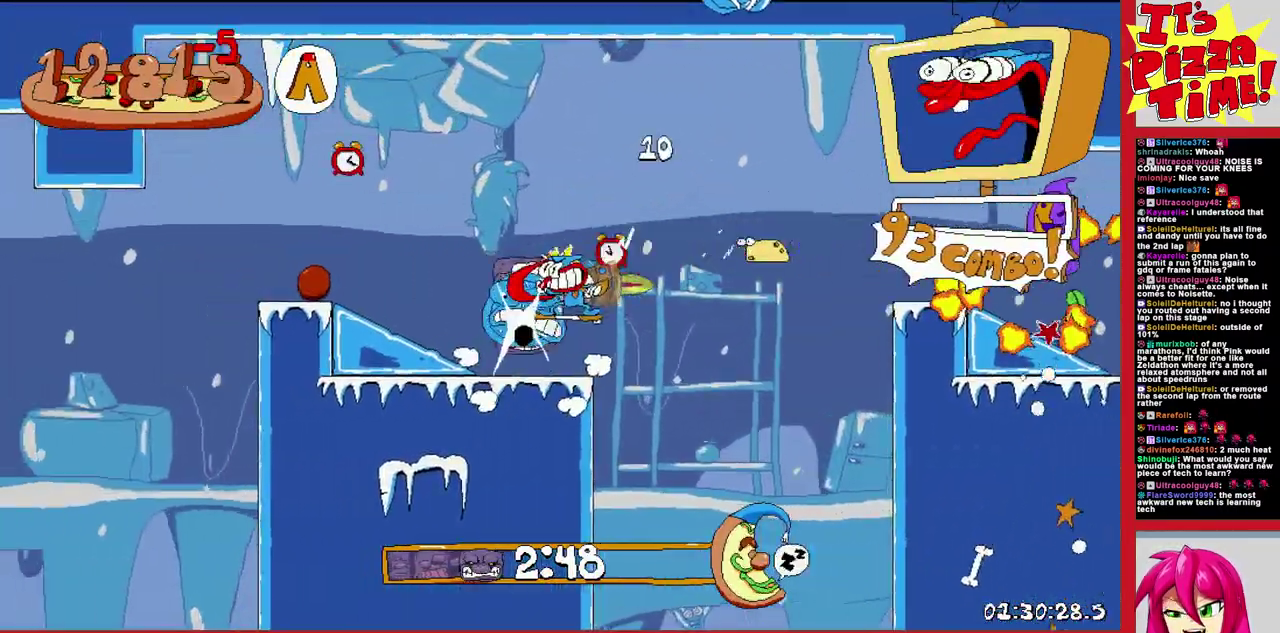
{"buttons": ["R1", "DPAD_LEFT"], "events": [[183, "B", "down"], [483, "B", "up"]]}
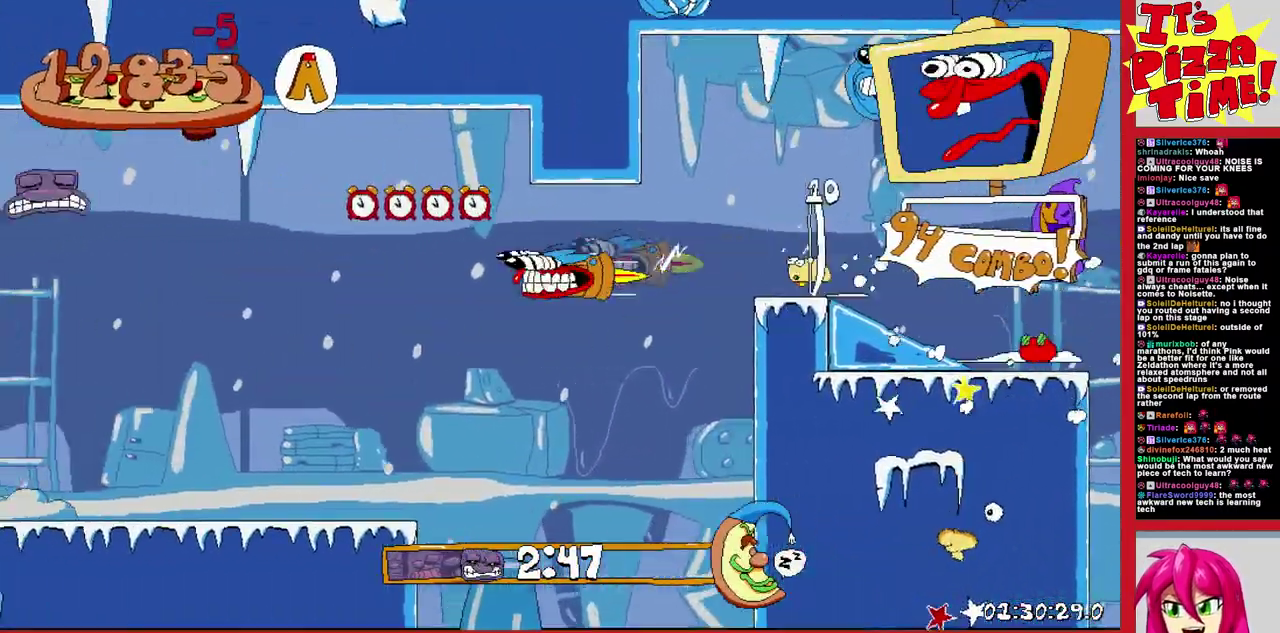
{"buttons": ["R1", "DPAD_LEFT"], "events": [[117, "B", "down"], [400, "B", "up"]]}
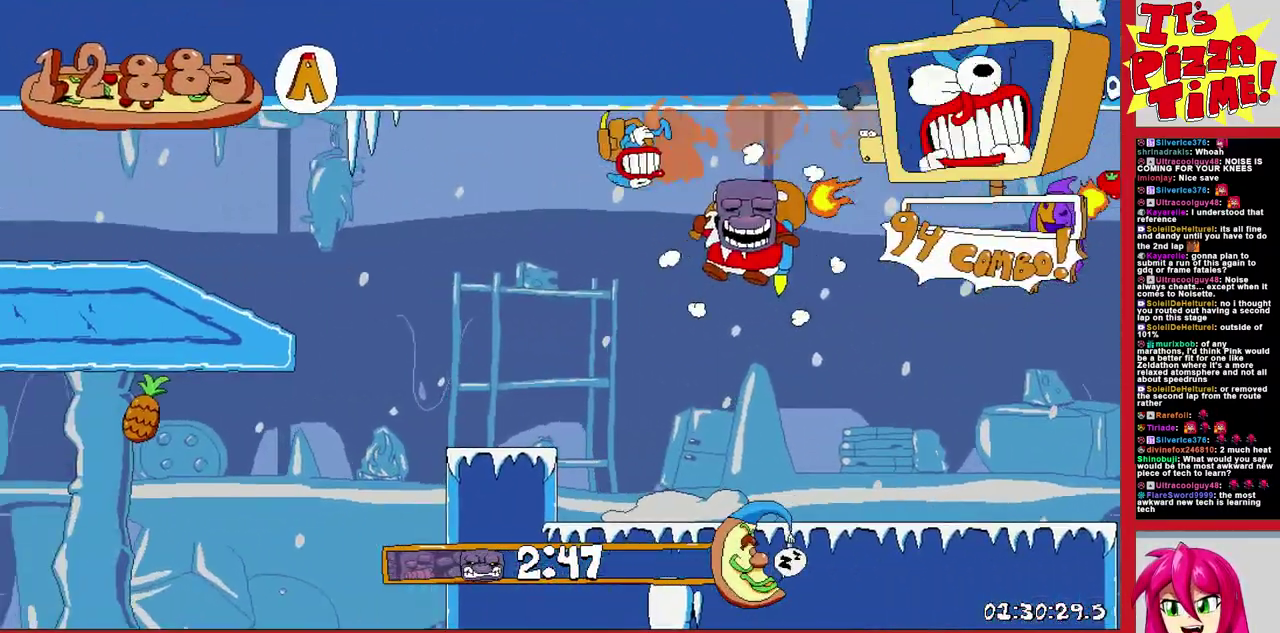
{"buttons": ["B", "R1", "DPAD_LEFT"], "events": [[233, "B", "down"]]}
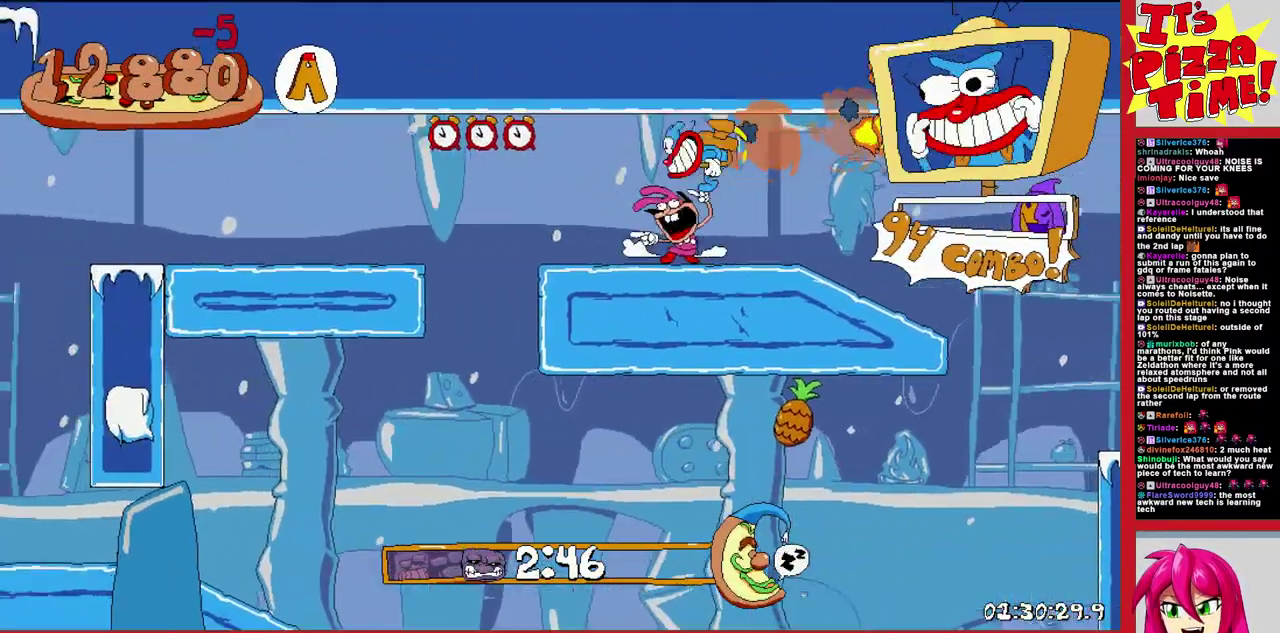
{"buttons": ["Y", "R1", "DPAD_LEFT"], "events": [[417, "Y", "down"], [433, "B", "up"]]}
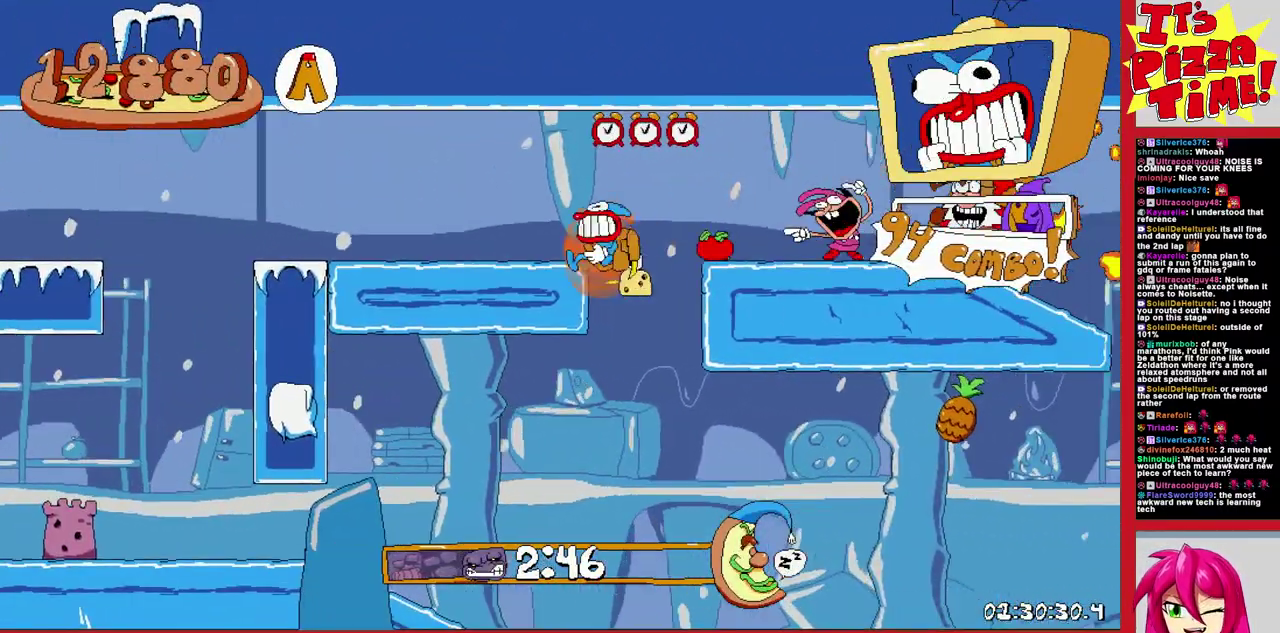
{"buttons": ["B", "R1", "DPAD_LEFT"], "events": [[17, "Y", "up"], [383, "B", "down"]]}
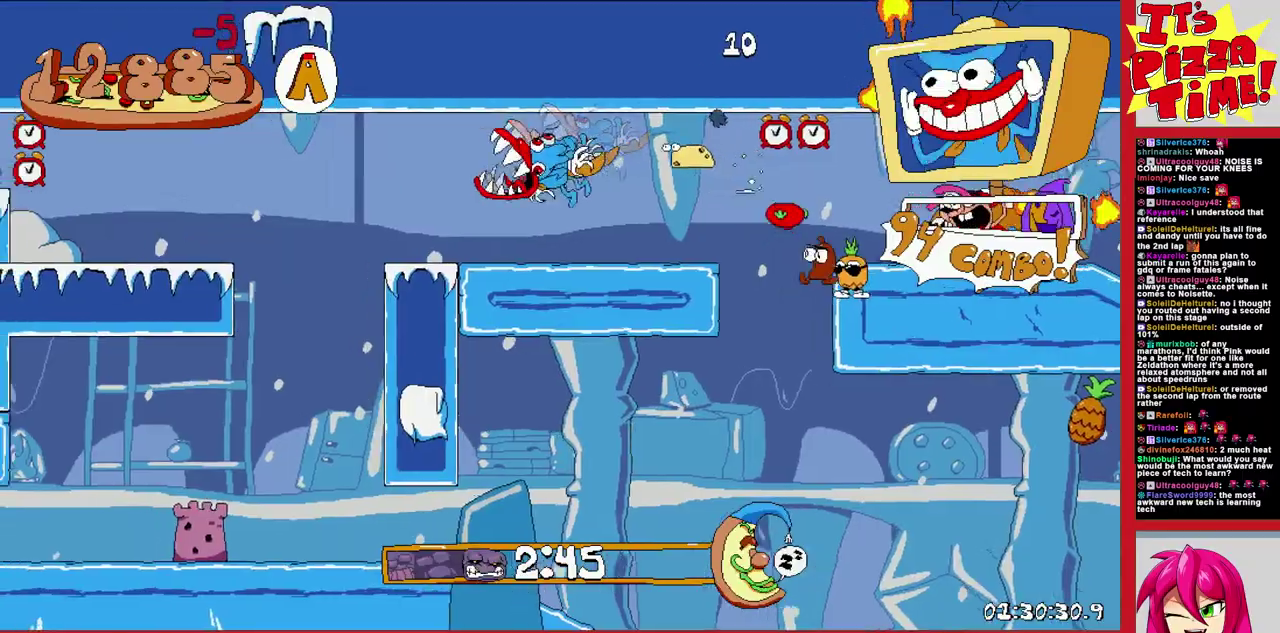
{"buttons": ["R1", "DPAD_LEFT"], "events": [[17, "B", "up"], [317, "B", "down"], [483, "B", "up"]]}
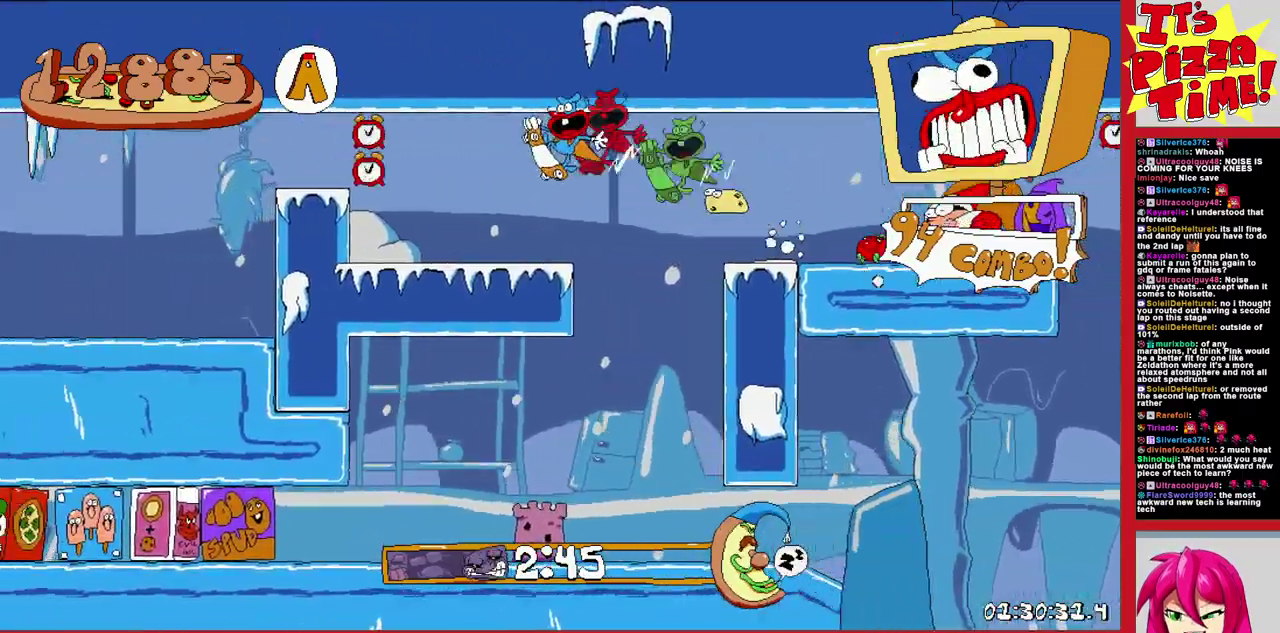
{"buttons": ["R1", "DPAD_LEFT"], "events": []}
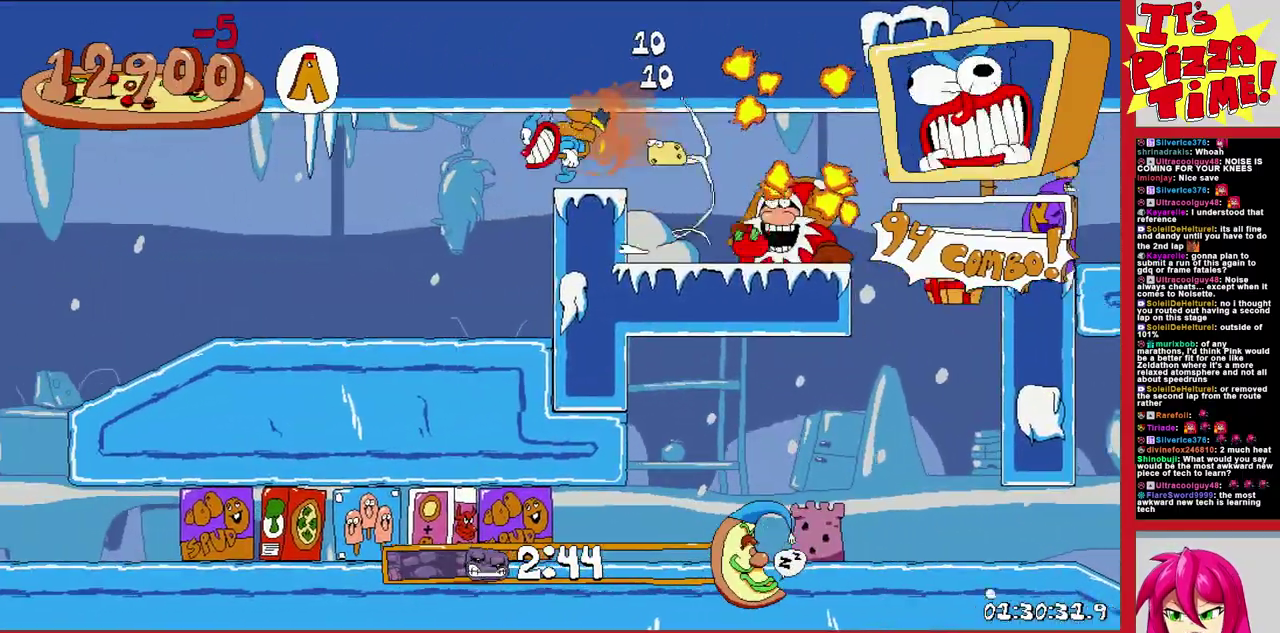
{"buttons": ["B", "R1", "DPAD_LEFT"], "events": [[417, "B", "down"]]}
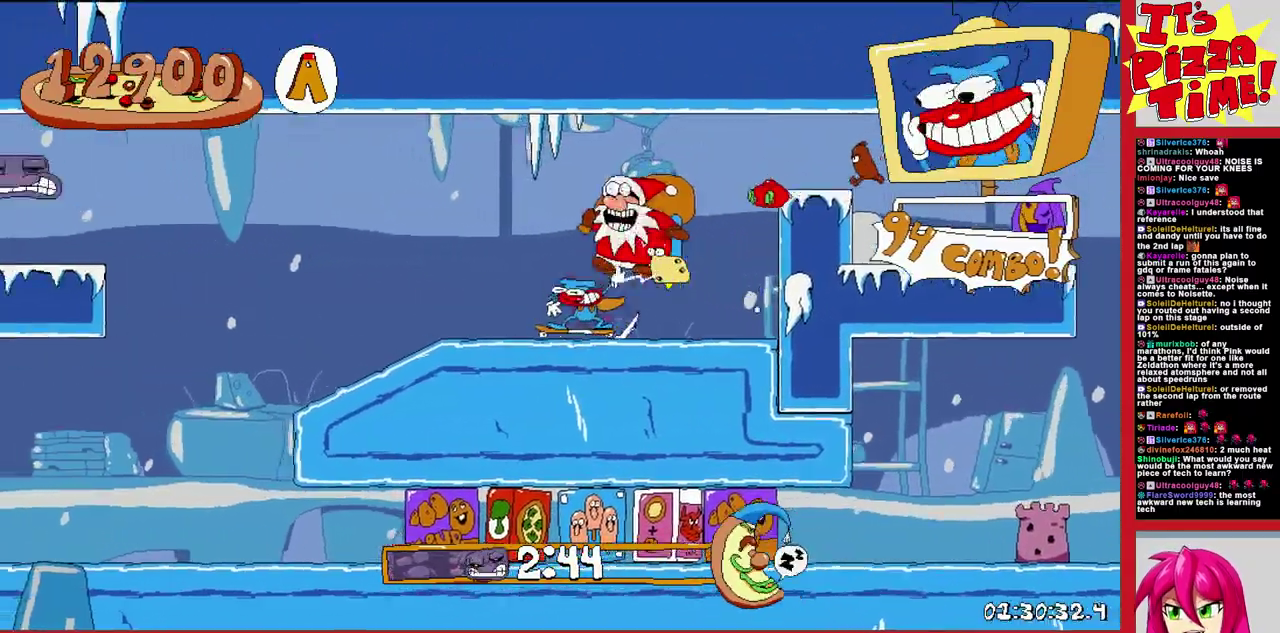
{"buttons": ["R1", "DPAD_LEFT"], "events": [[267, "B", "up"]]}
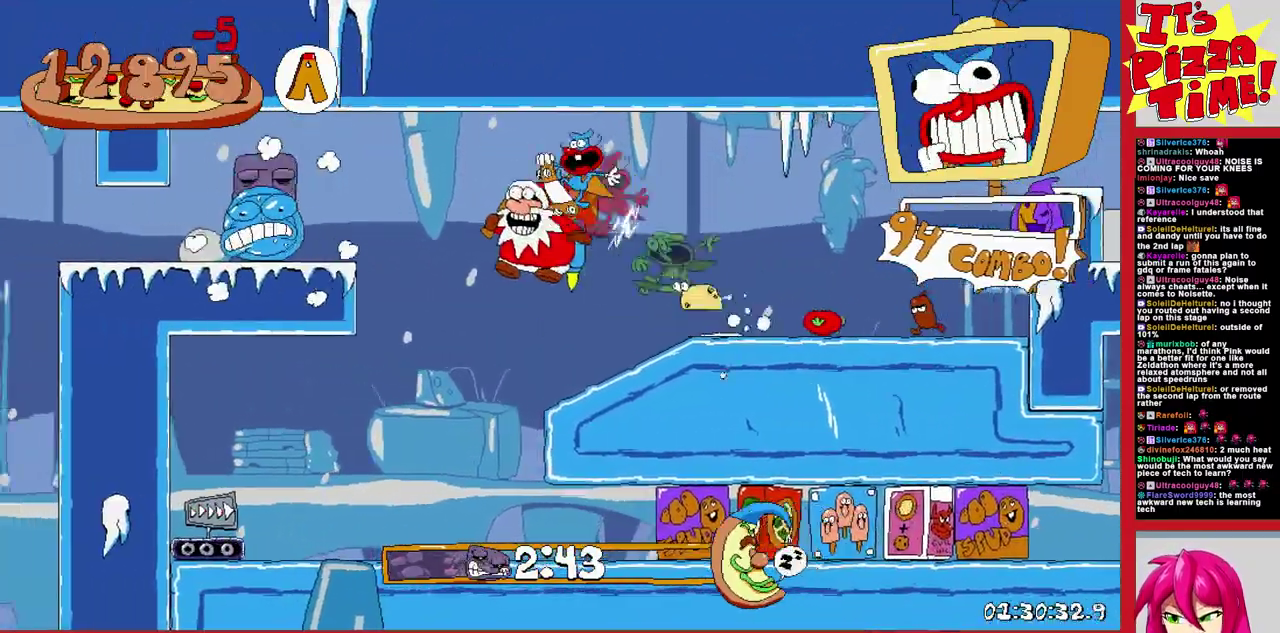
{"buttons": ["R1", "DPAD_LEFT"], "events": []}
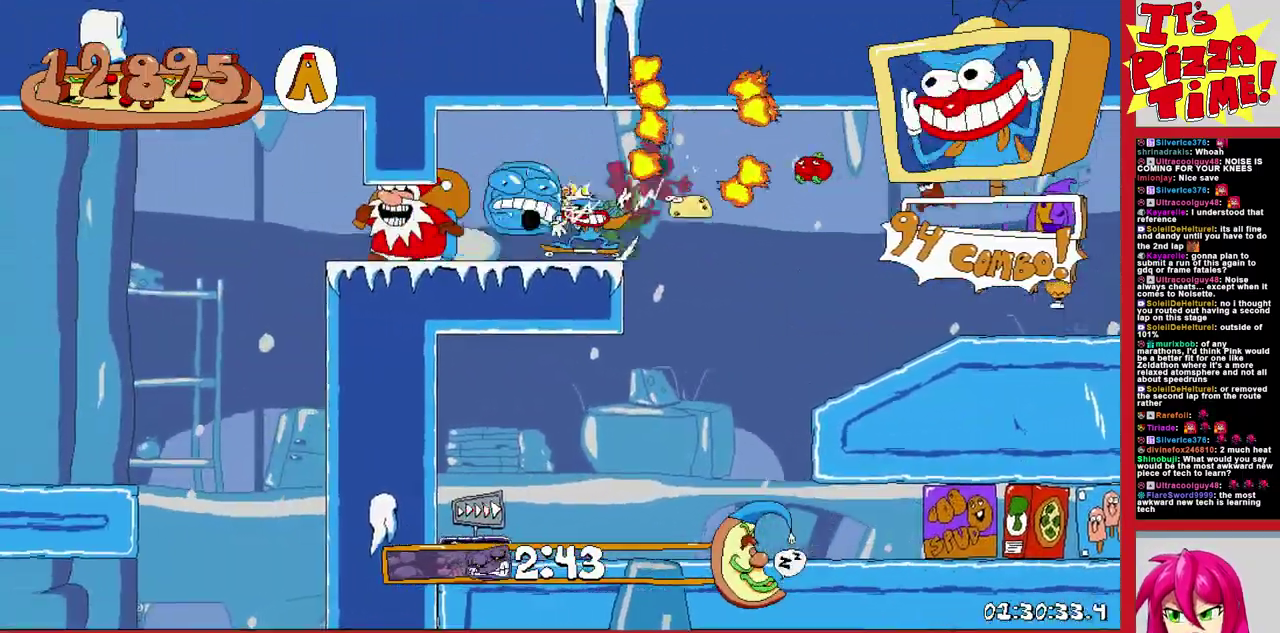
{"buttons": ["B", "R1", "DPAD_LEFT"], "events": [[500, "B", "down"]]}
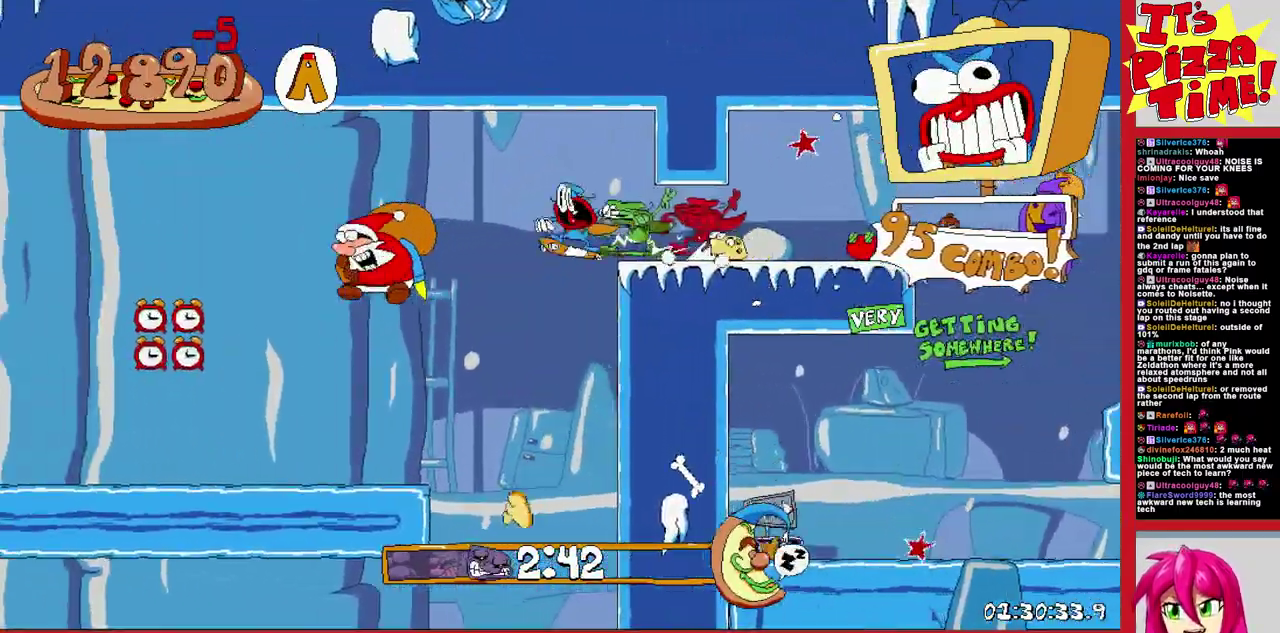
{"buttons": ["B", "R1", "DPAD_LEFT"], "events": [[333, "B", "up"], [417, "B", "down"]]}
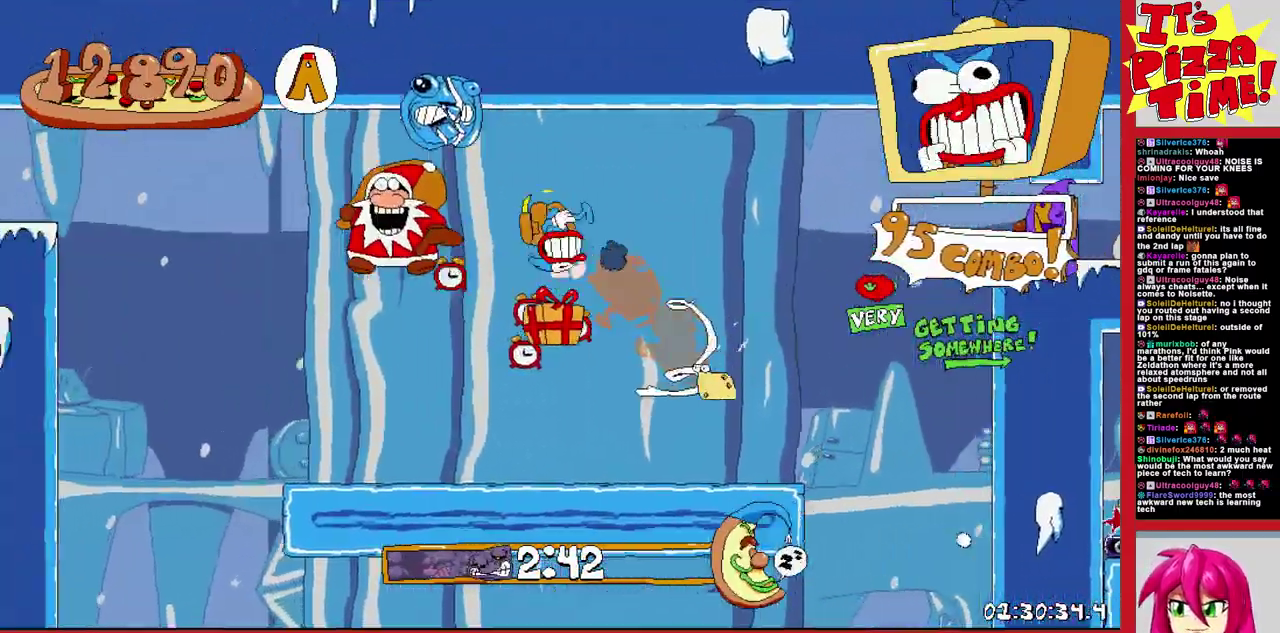
{"buttons": ["R1", "DPAD_LEFT"], "events": [[350, "B", "up"]]}
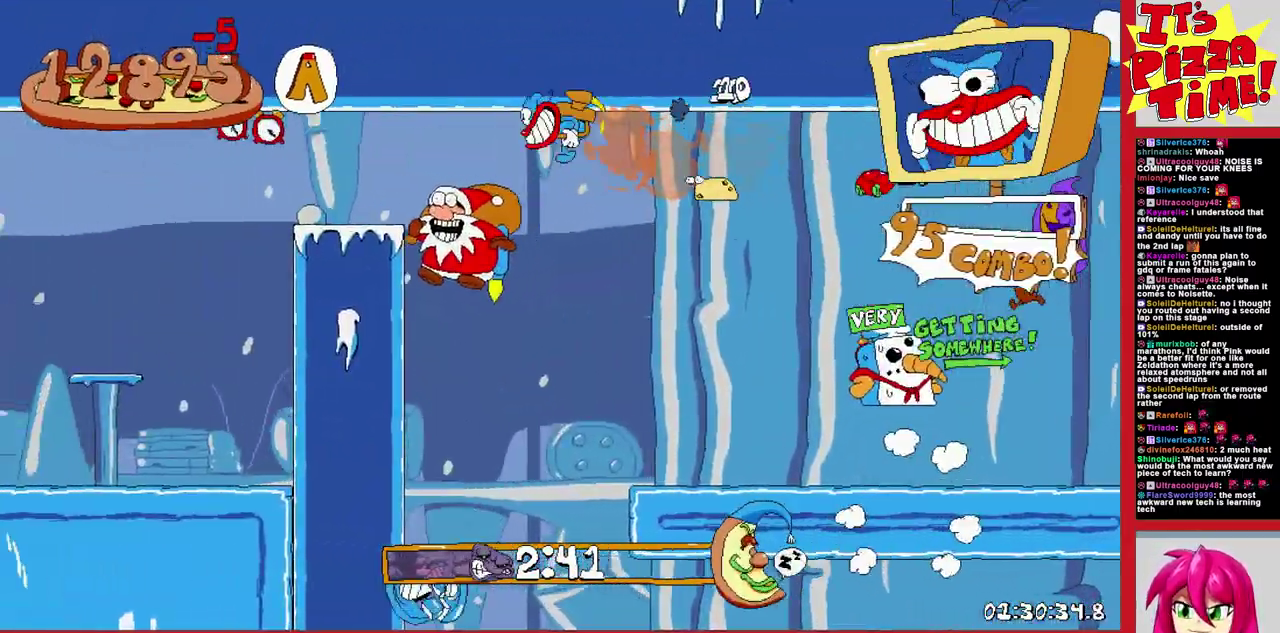
{"buttons": ["R1", "DPAD_LEFT"], "events": []}
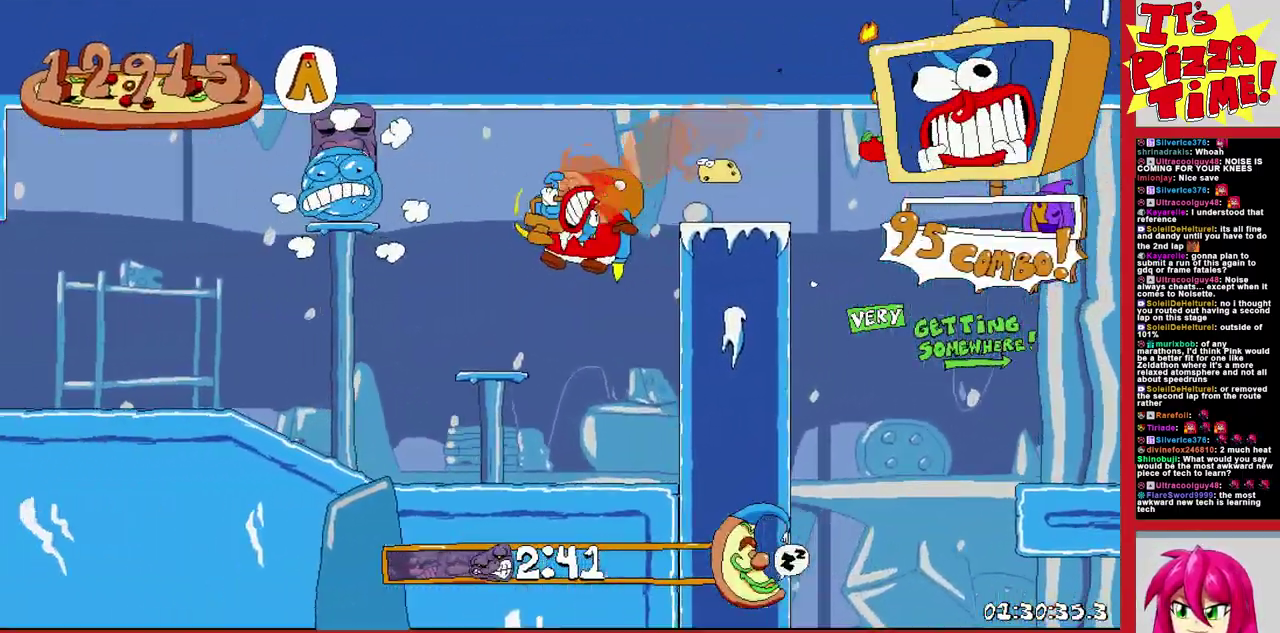
{"buttons": ["R1", "DPAD_LEFT"], "events": [[17, "Y", "down"], [83, "DPAD_DOWN", "down"], [150, "Y", "up"], [350, "DPAD_DOWN", "up"]]}
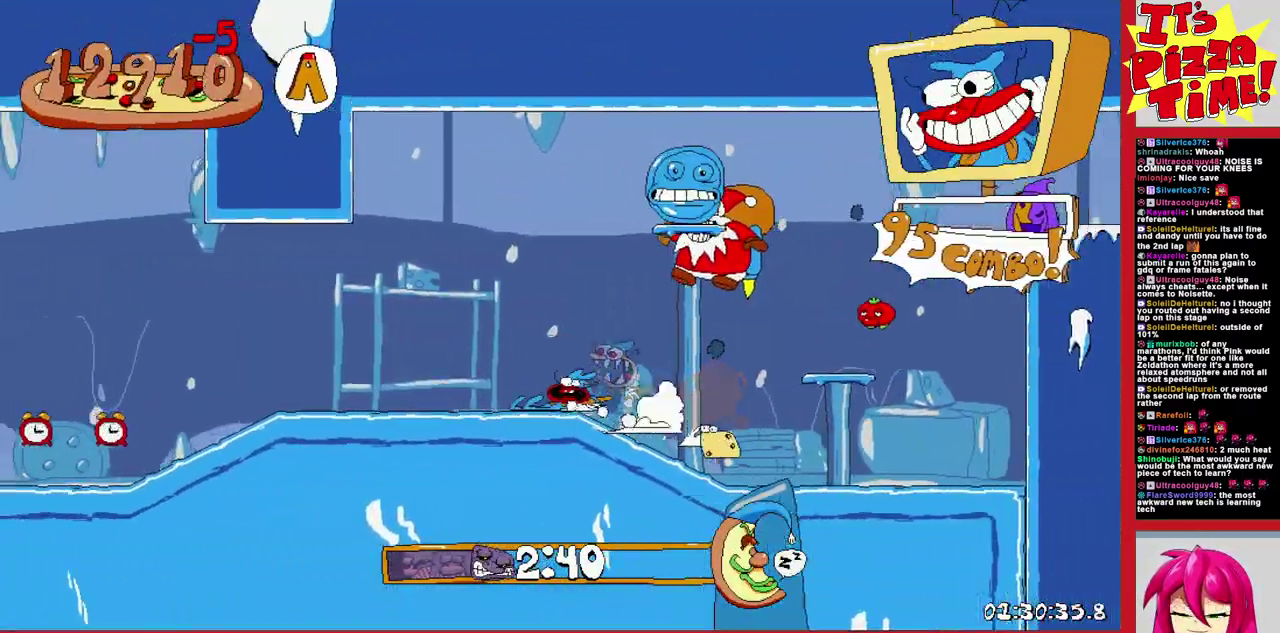
{"buttons": ["R1", "DPAD_LEFT"], "events": []}
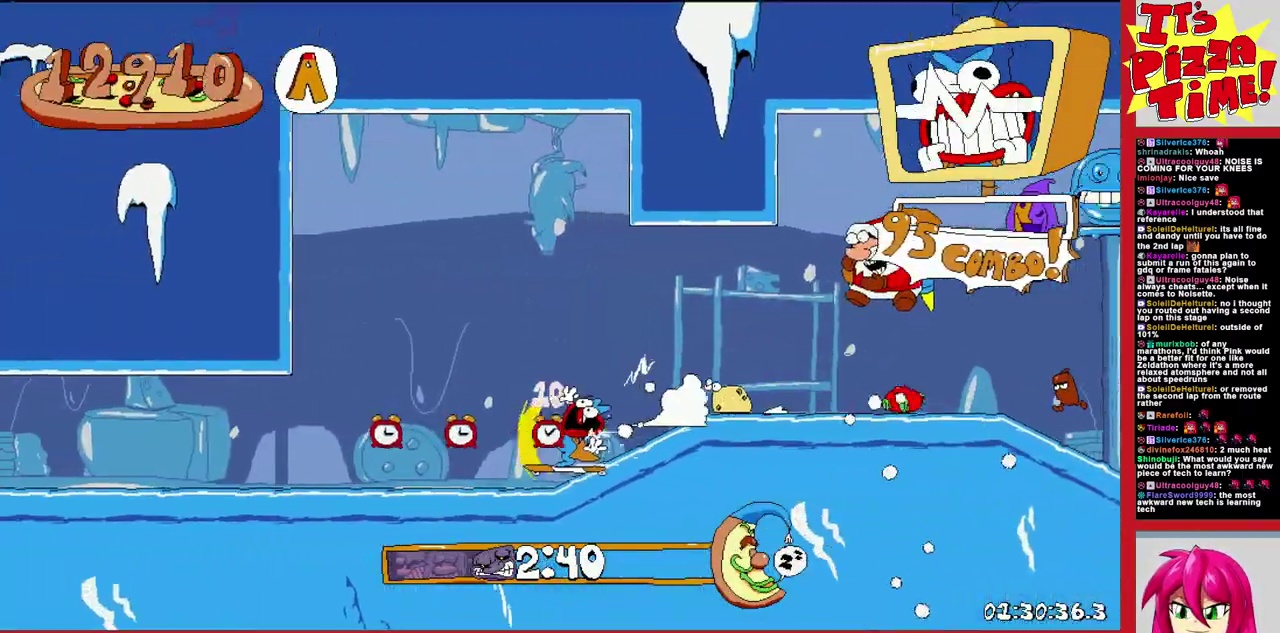
{"buttons": ["R1", "DPAD_LEFT"], "events": []}
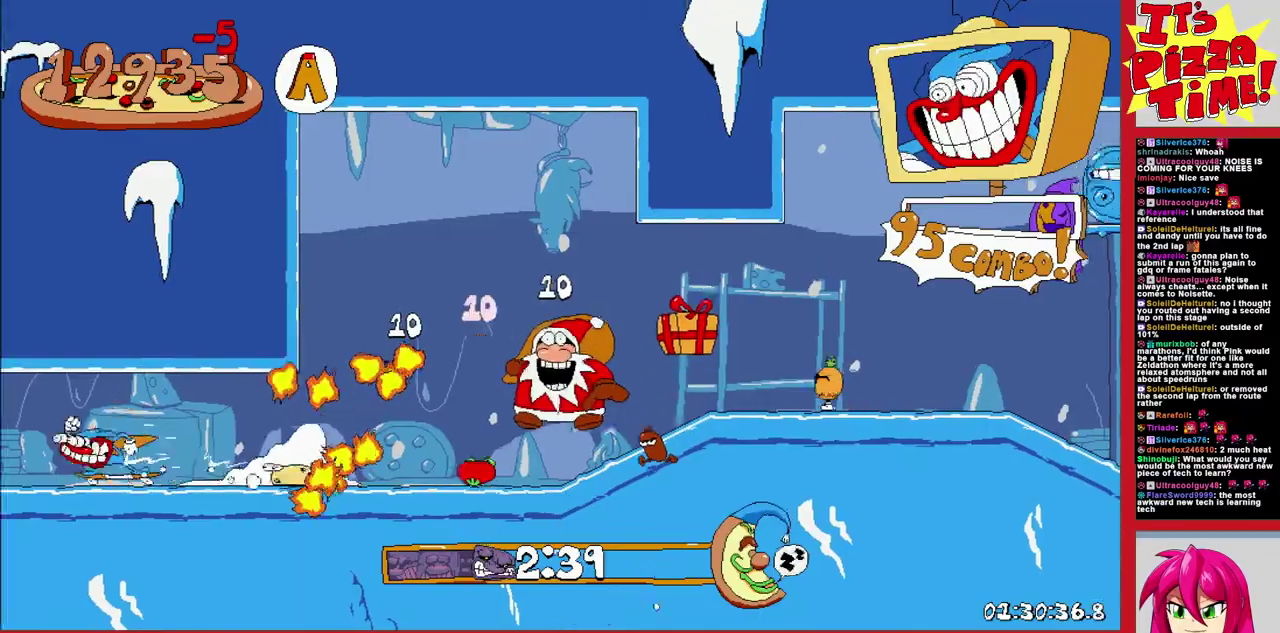
{"buttons": ["R1", "DPAD_LEFT"], "events": []}
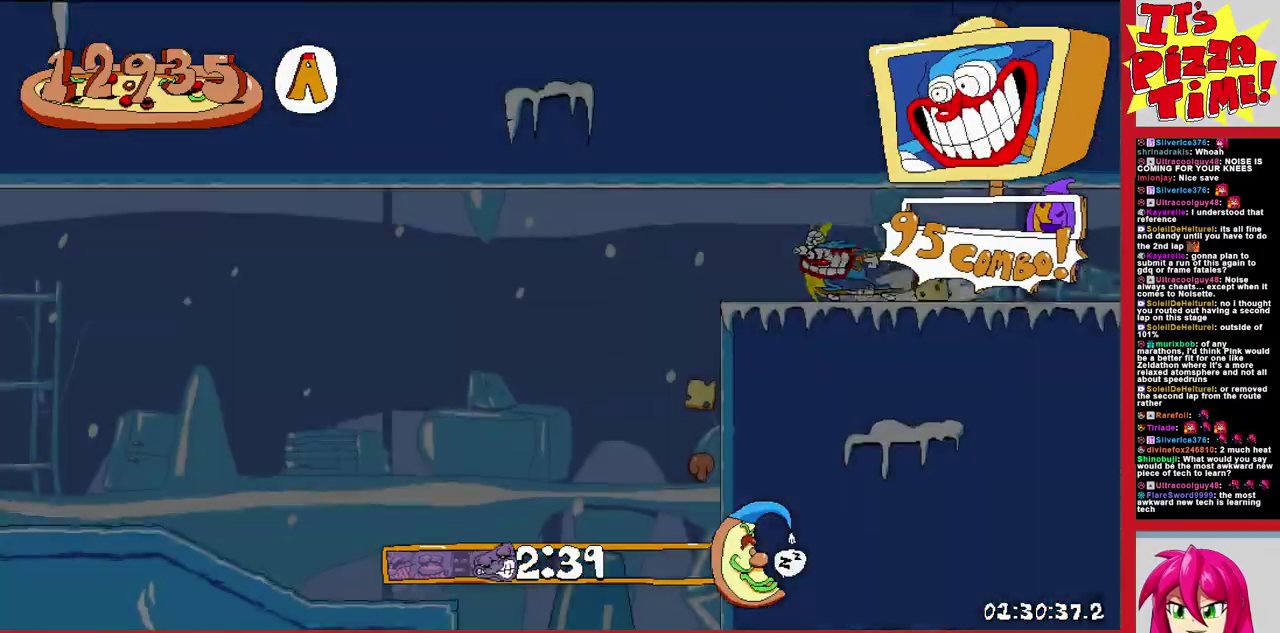
{"buttons": ["R1", "DPAD_LEFT"], "events": []}